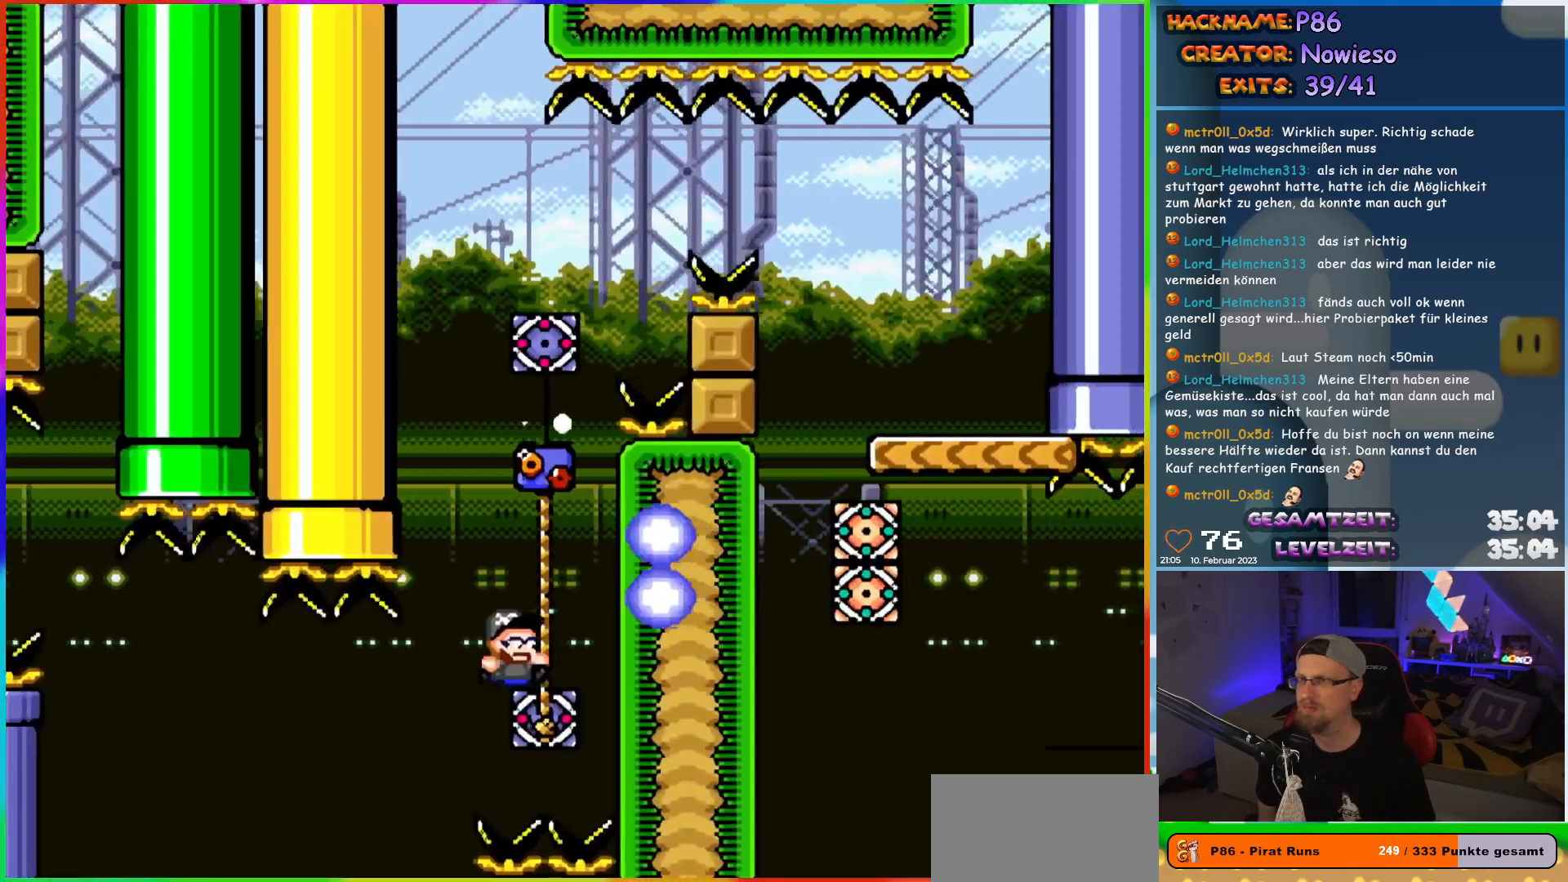
Gameplay with a controller (Nintendo layout); each line is a JSON object with the inputs held at the frame after it. "events" lists button and stick changes between this image and that frame as [ms after this image, input, new state], when the widget could be followed in between. Not read: L3 R3.
{"buttons": ["Y", "DPAD_UP"], "events": [[83, "DPAD_UP", "down"], [100, "DPAD_RIGHT", "up"]]}
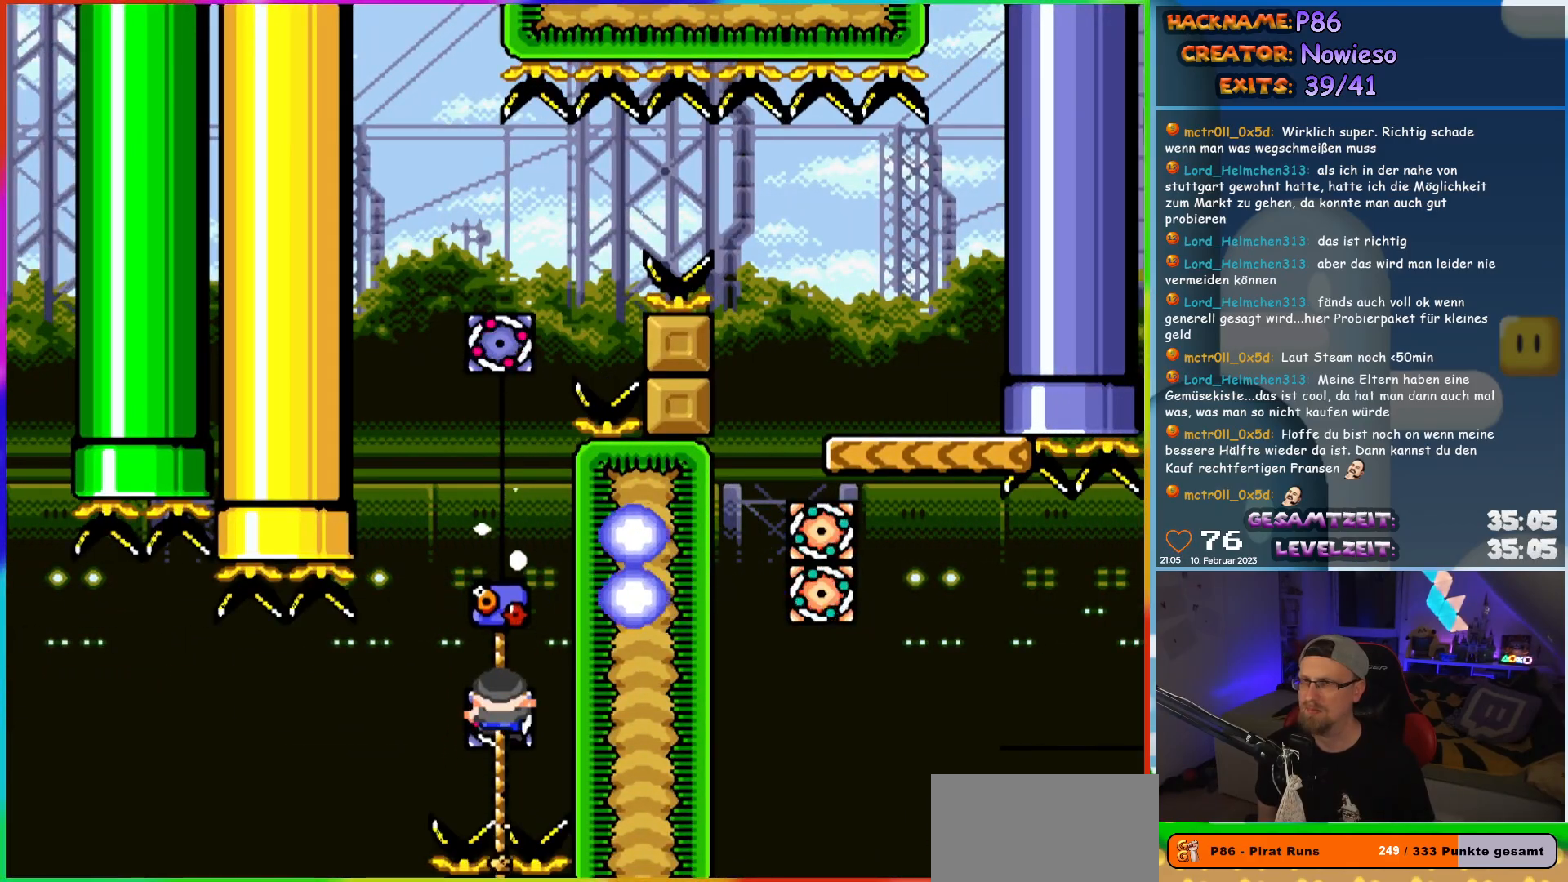
{"buttons": ["Y"], "events": [[500, "DPAD_UP", "up"]]}
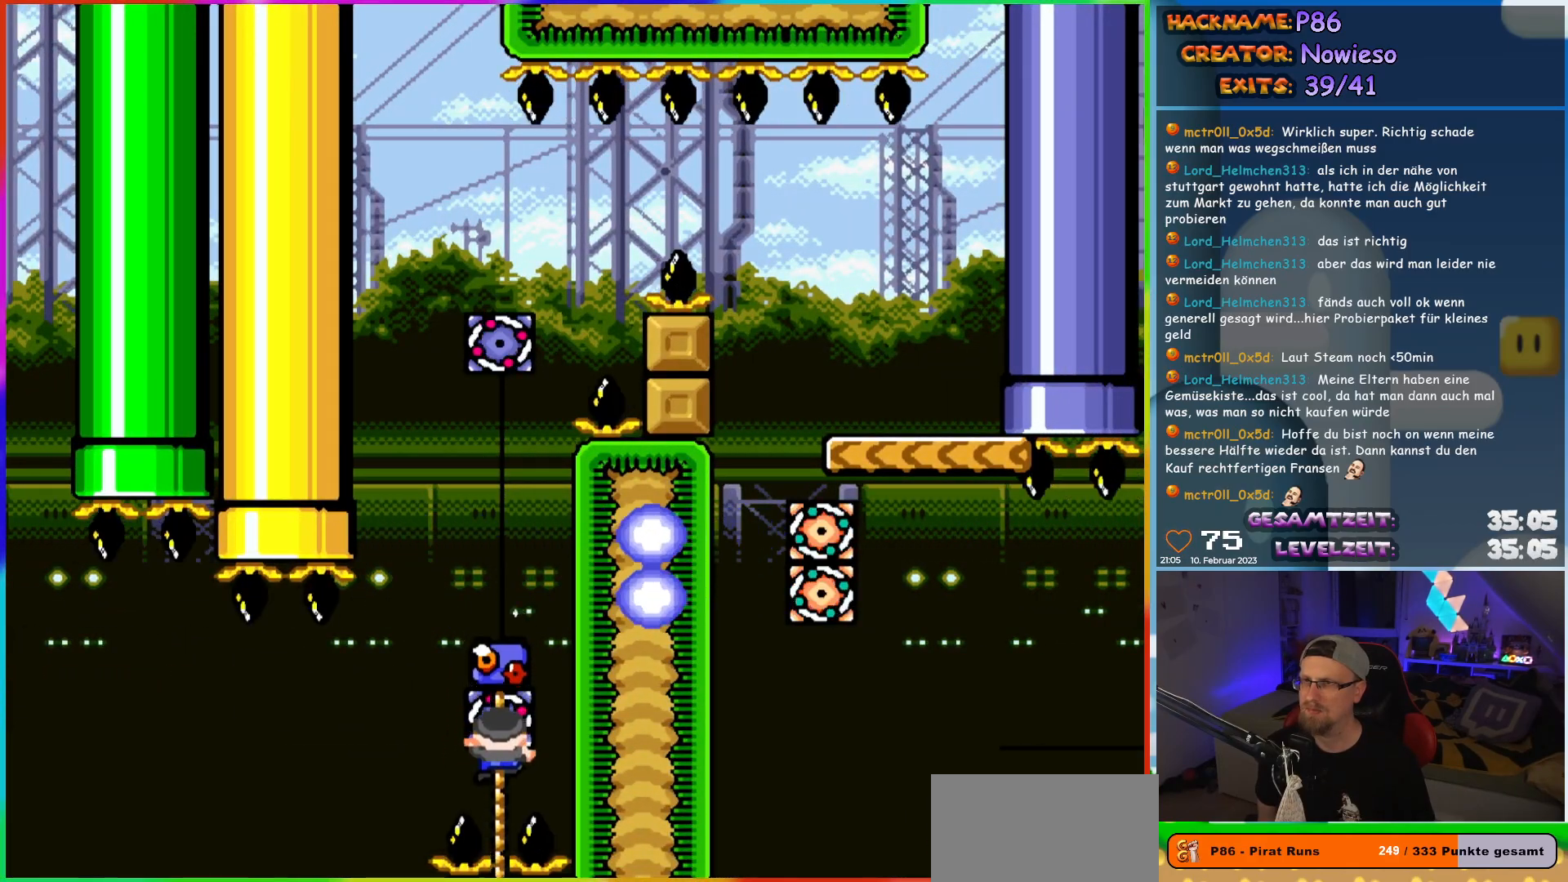
{"buttons": ["Y", "DPAD_UP"], "events": [[233, "DPAD_DOWN", "down"], [317, "DPAD_DOWN", "up"], [383, "DPAD_UP", "down"]]}
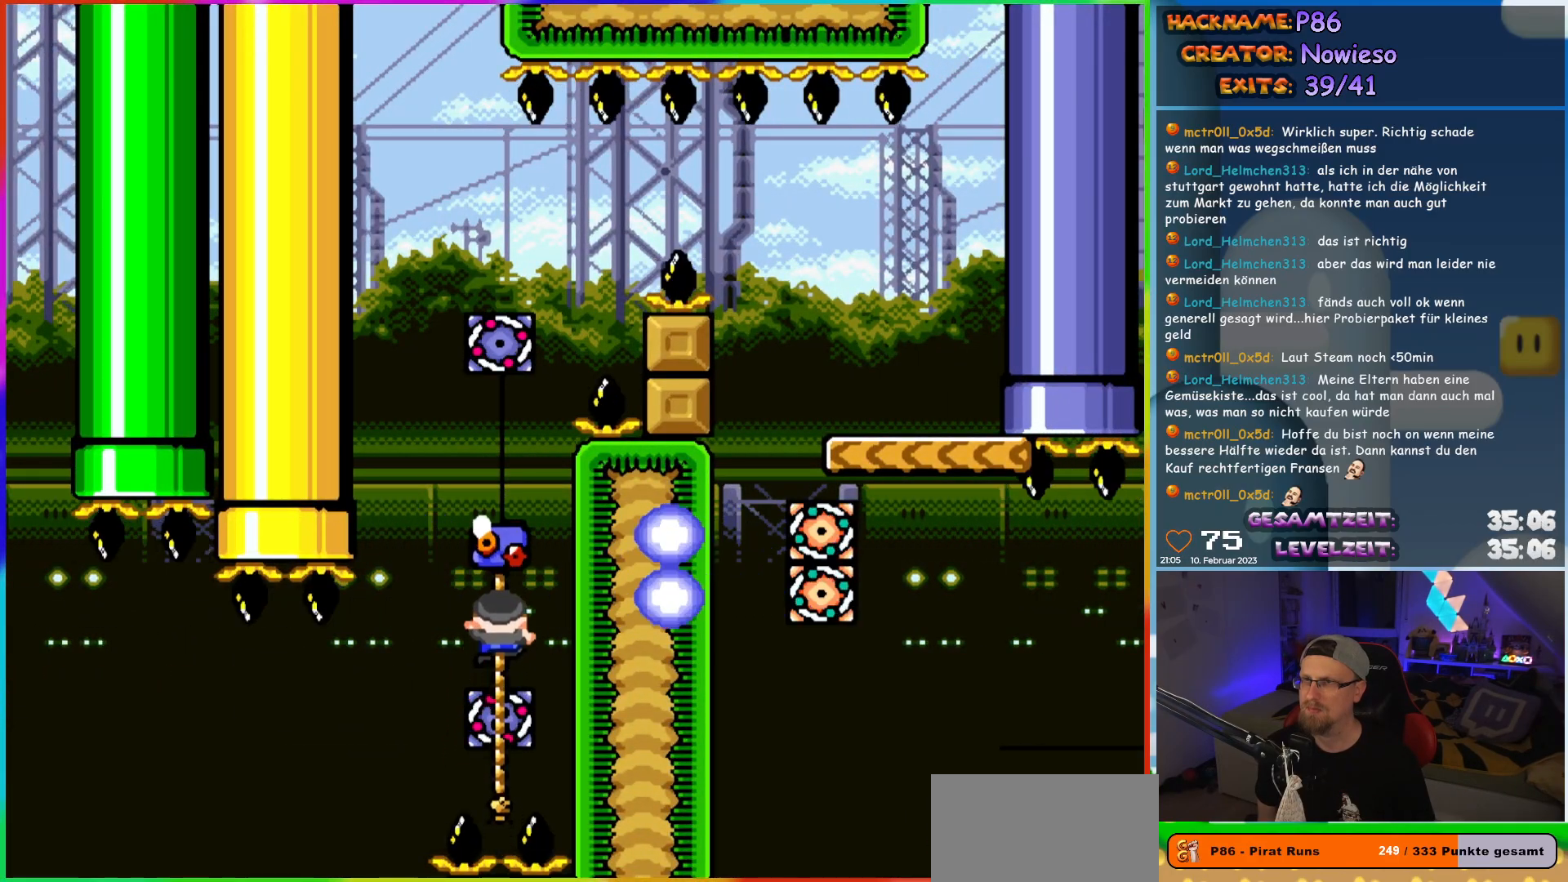
{"buttons": ["Y", "DPAD_UP"], "events": [[100, "B", "down"], [133, "DPAD_UP", "up"], [300, "DPAD_UP", "down"], [383, "B", "up"]]}
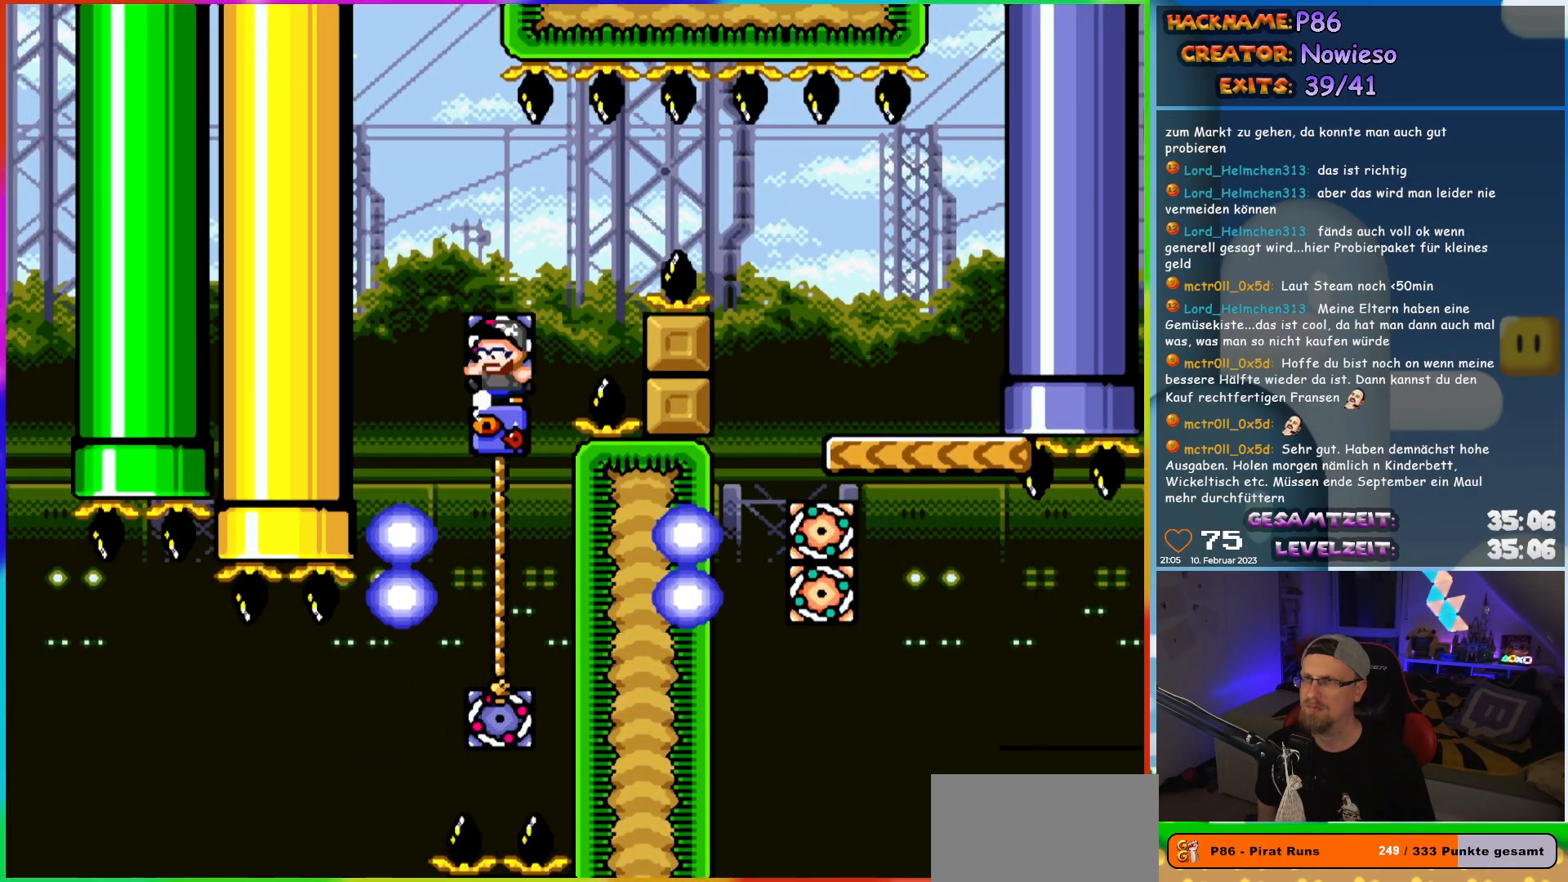
{"buttons": ["B", "Y", "DPAD_RIGHT"], "events": [[217, "DPAD_RIGHT", "down"], [250, "B", "down"], [400, "DPAD_UP", "up"]]}
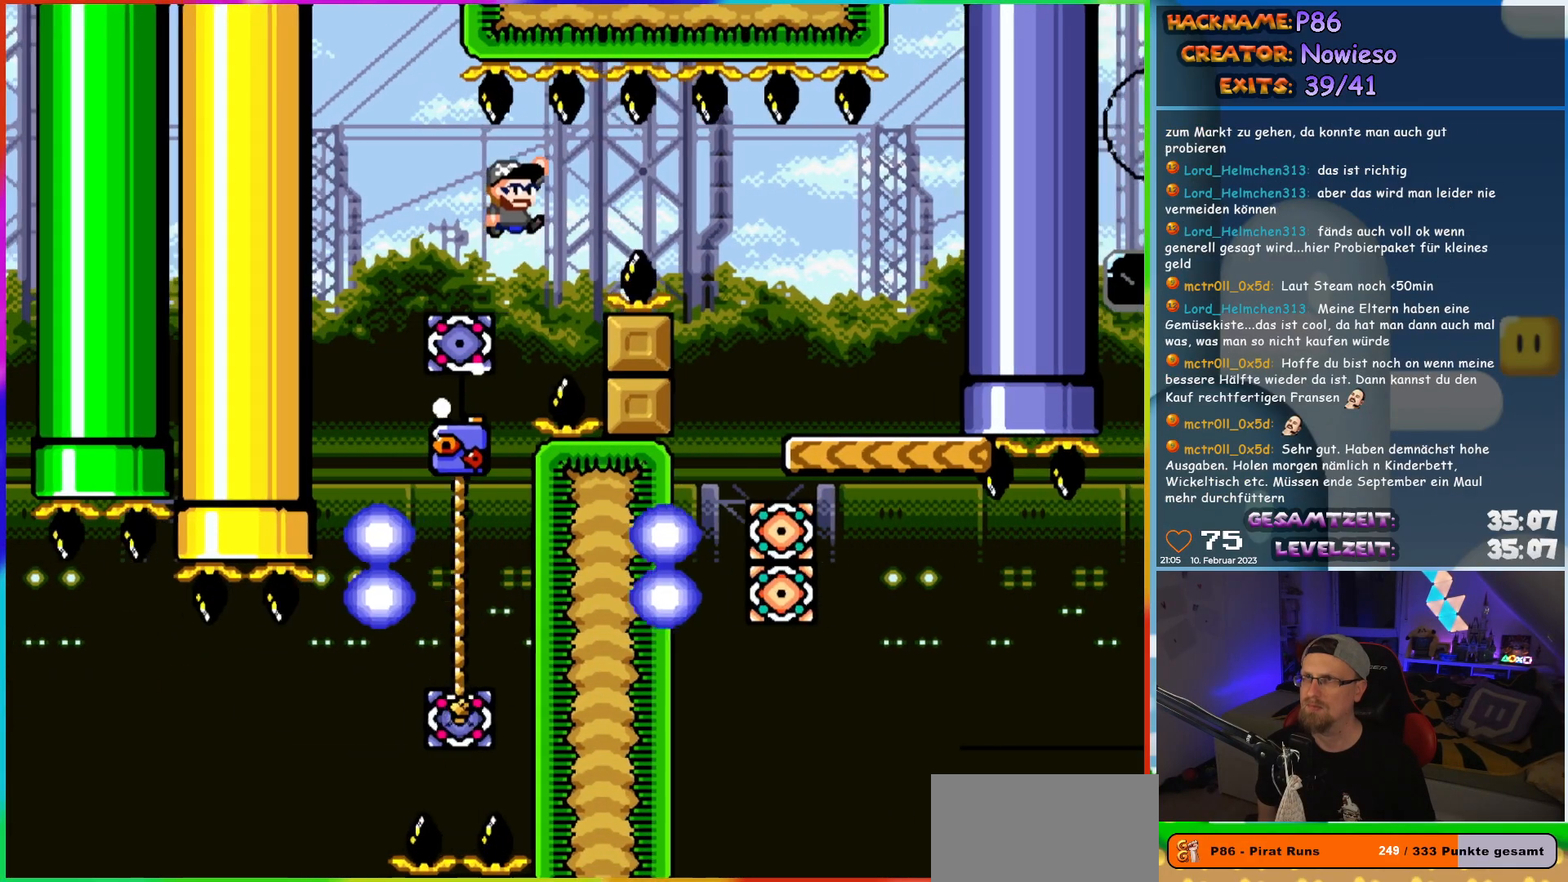
{"buttons": ["Y", "DPAD_UP", "DPAD_LEFT"], "events": [[483, "B", "up"], [483, "DPAD_RIGHT", "up"], [483, "DPAD_UP", "down"], [500, "DPAD_LEFT", "down"]]}
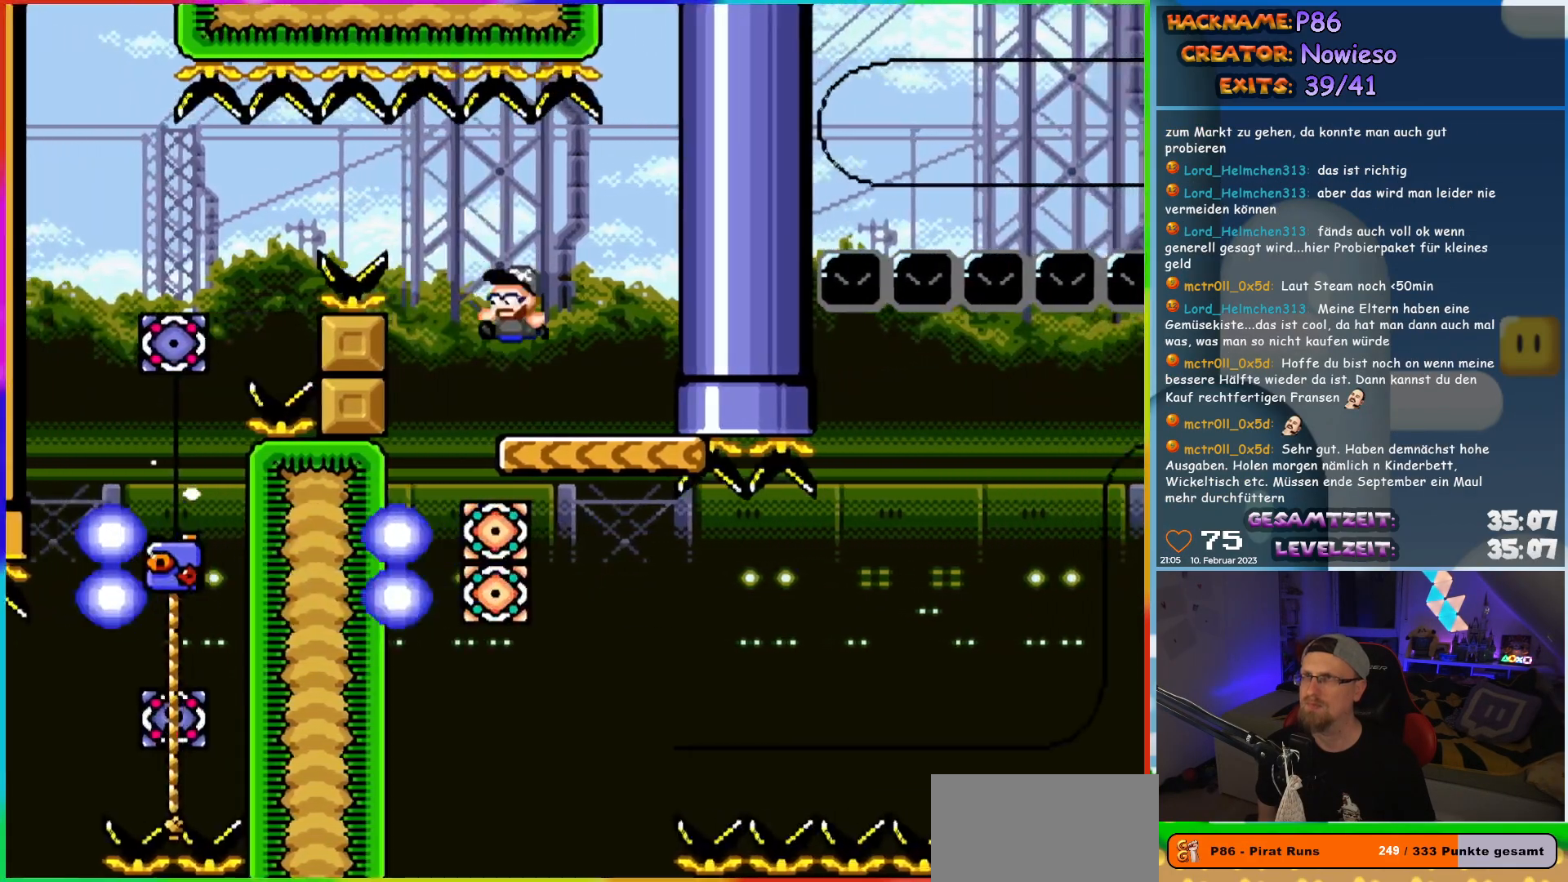
{"buttons": ["Y"], "events": [[17, "DPAD_UP", "up"], [117, "DPAD_LEFT", "up"], [283, "DPAD_RIGHT", "down"], [400, "DPAD_RIGHT", "up"]]}
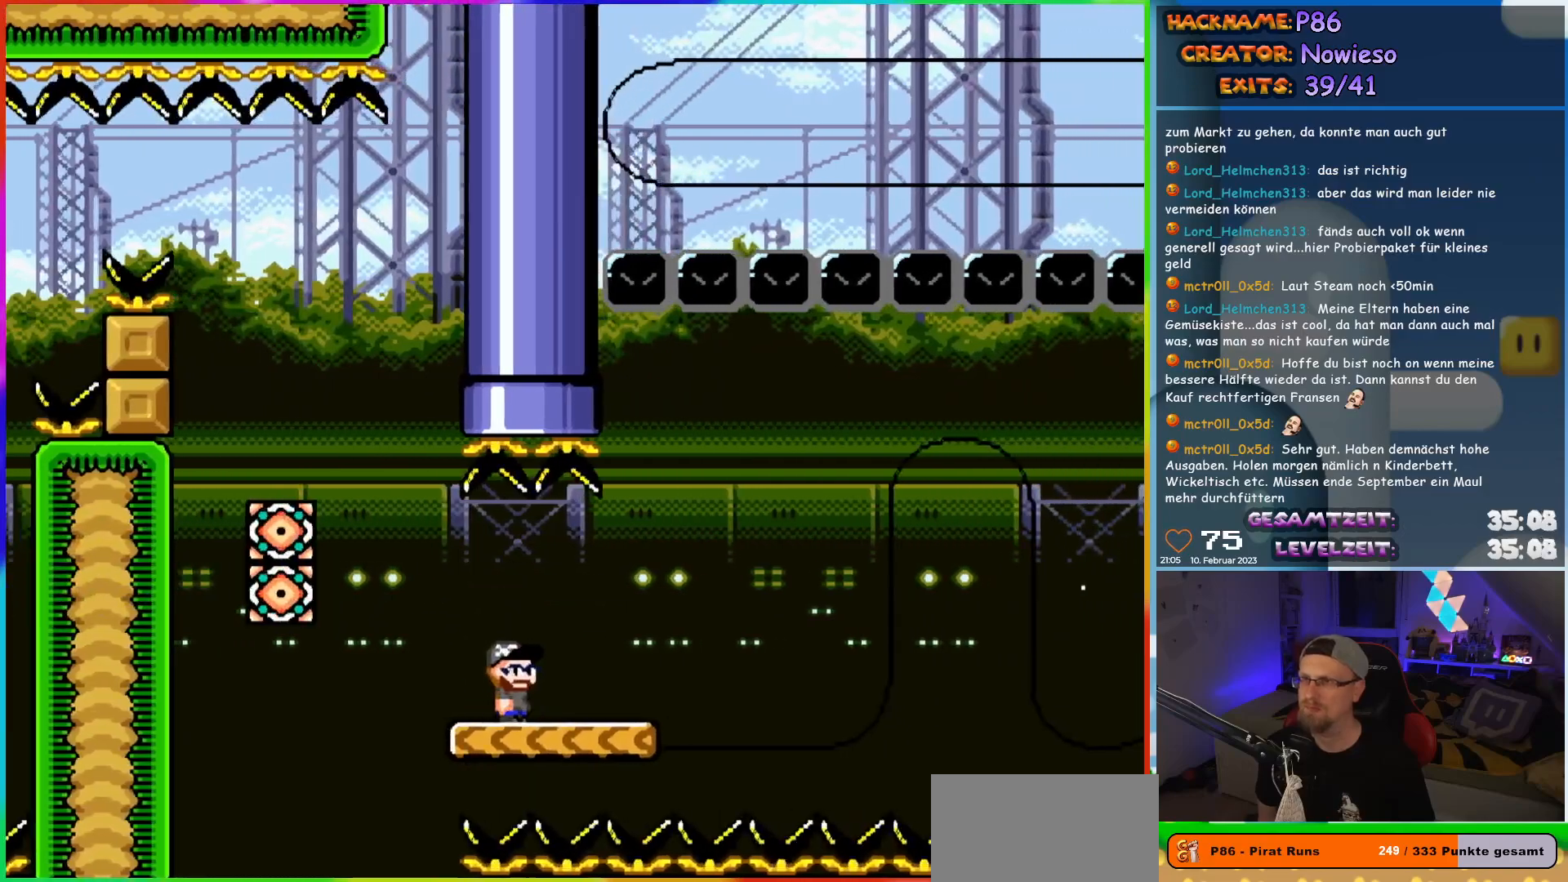
{"buttons": ["Y"], "events": []}
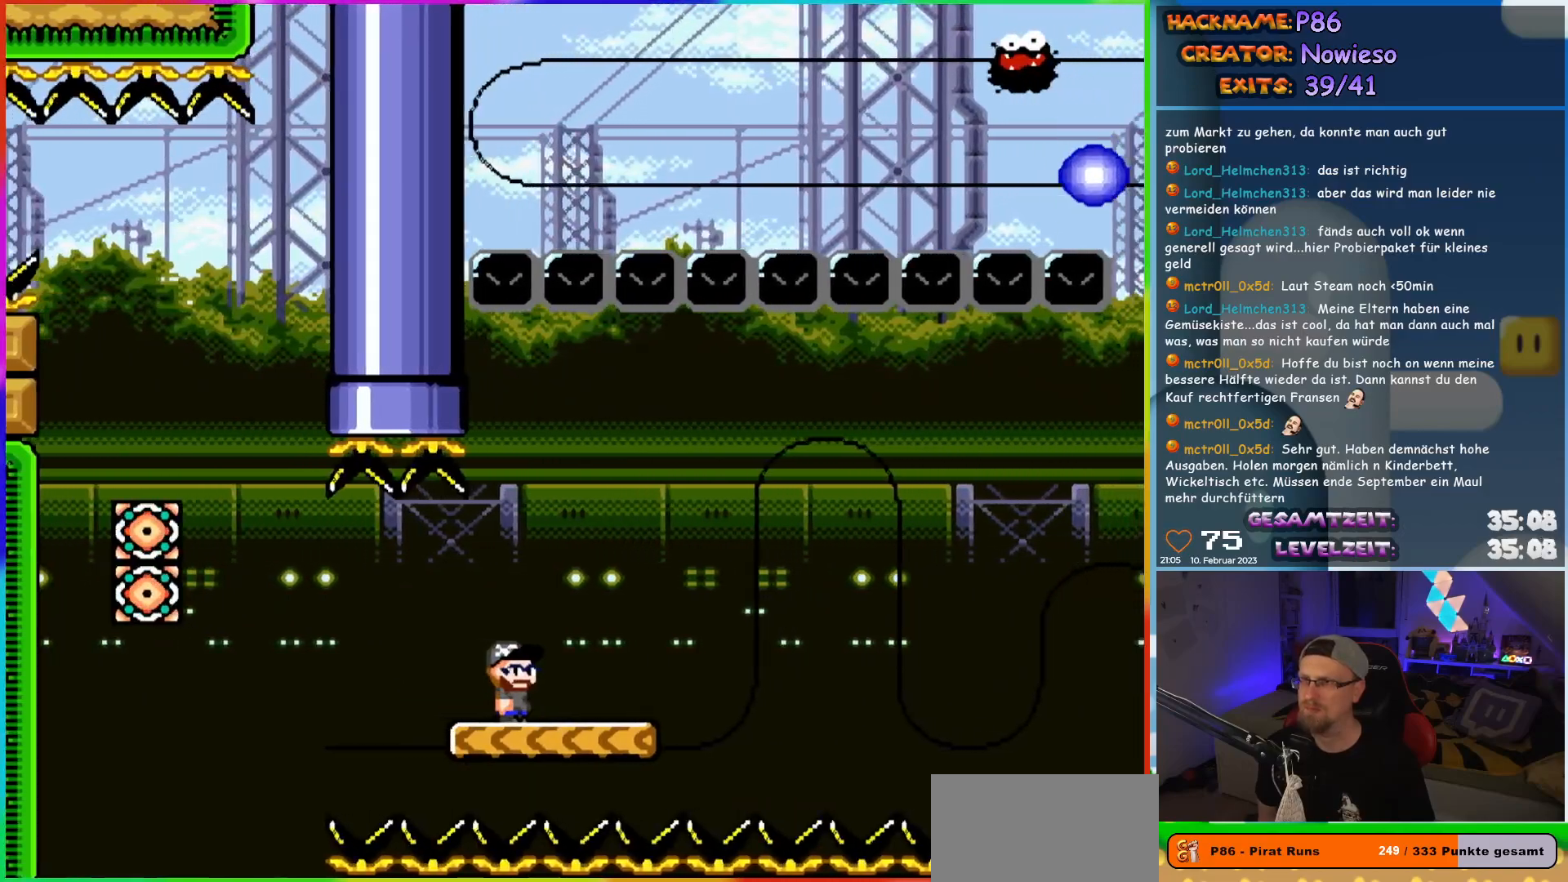
{"buttons": ["Y"], "events": [[417, "DPAD_LEFT", "down"], [500, "DPAD_LEFT", "up"]]}
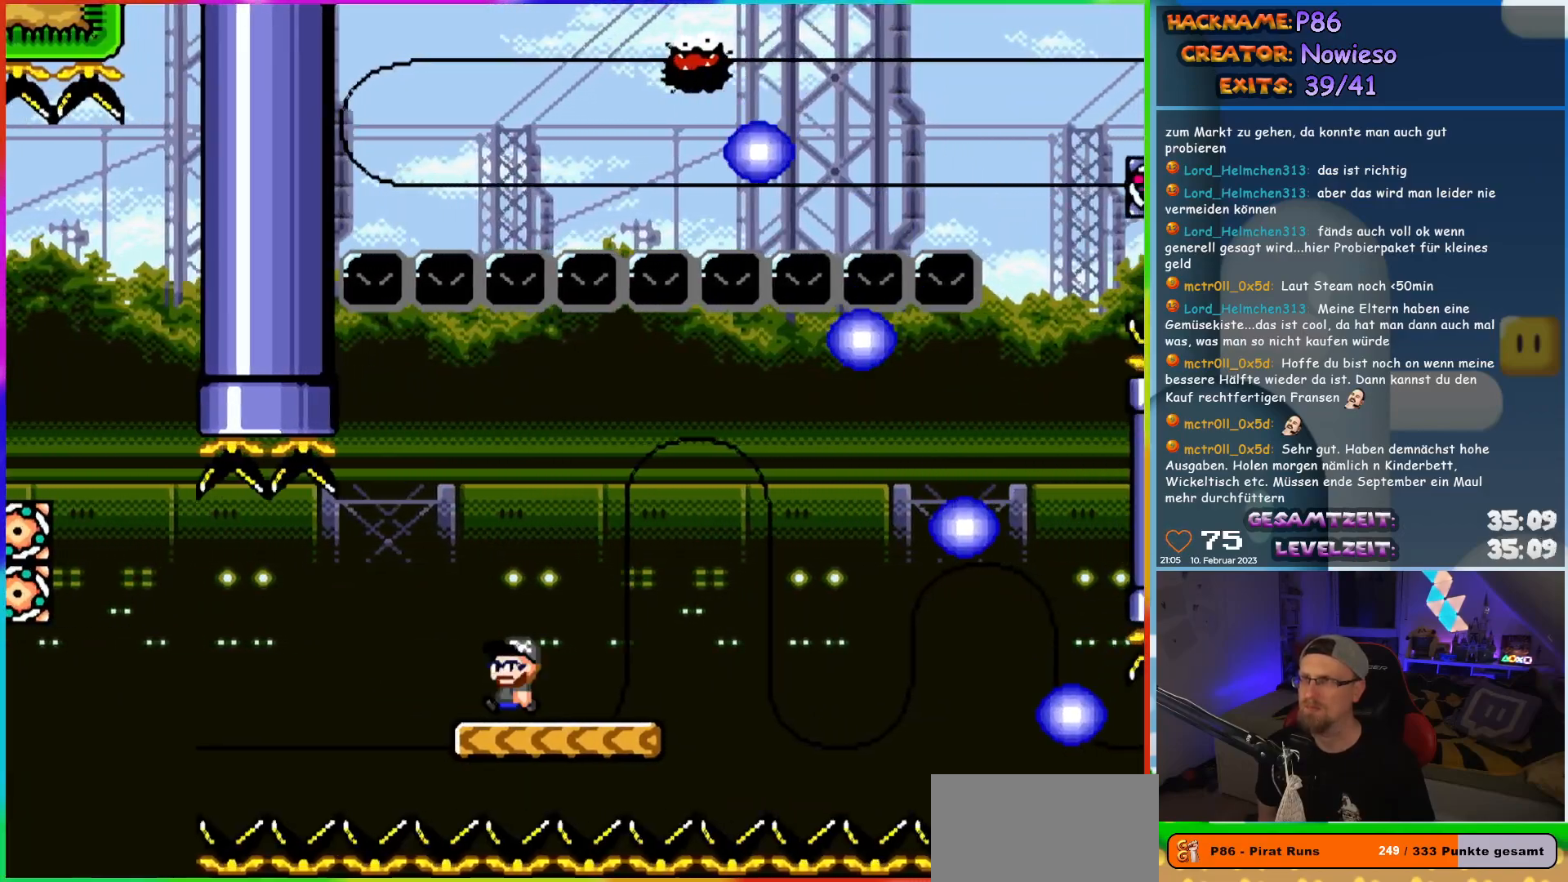
{"buttons": ["Y"], "events": []}
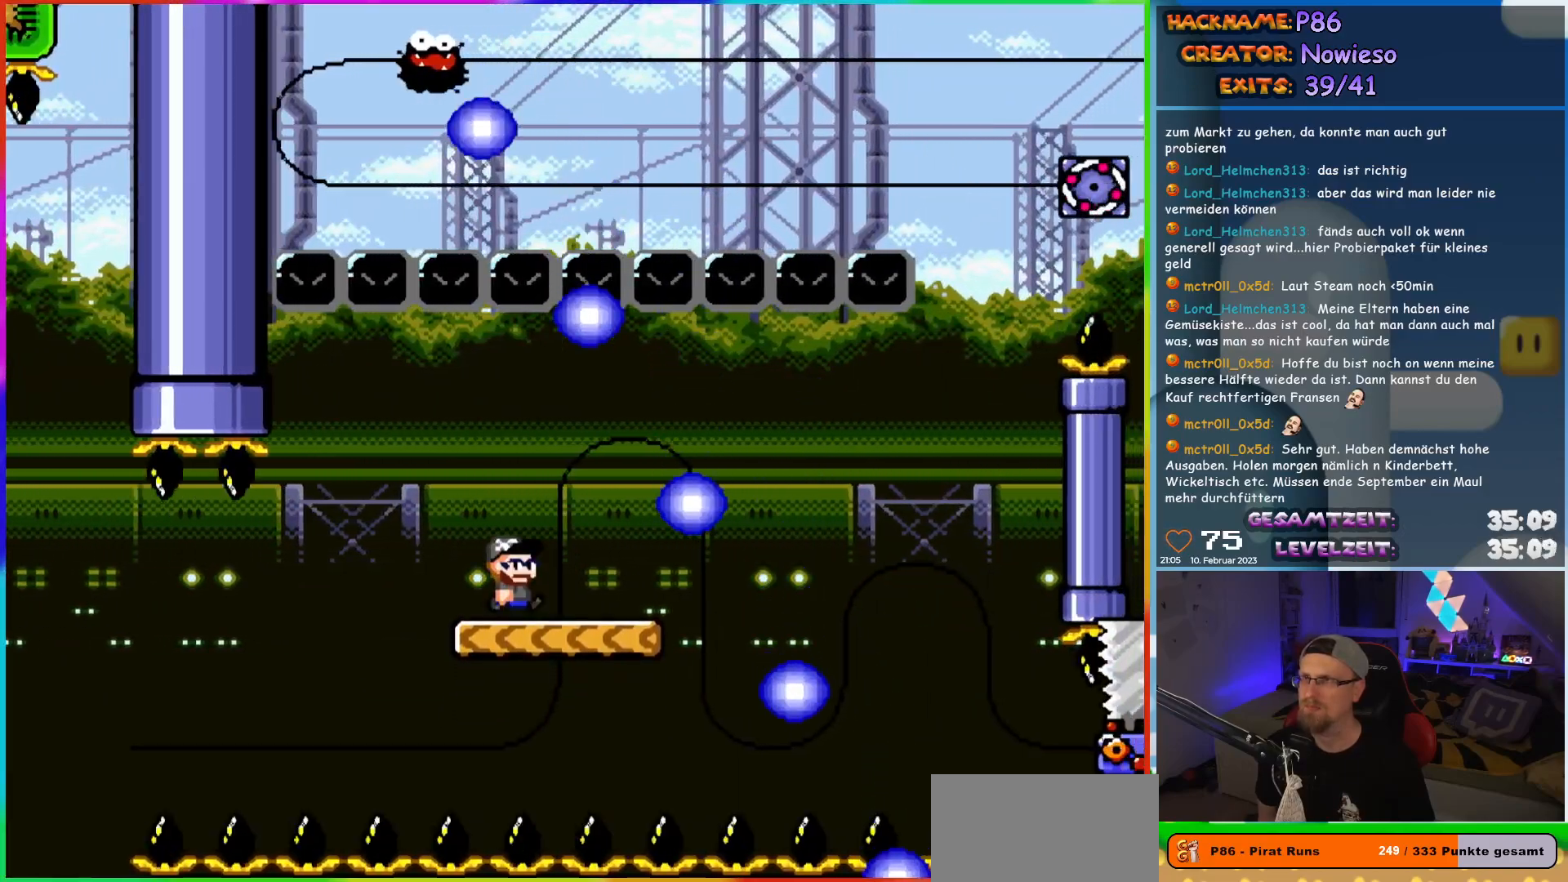
{"buttons": ["Y", "DPAD_RIGHT"], "events": [[17, "DPAD_RIGHT", "down"], [50, "DPAD_RIGHT", "up"], [367, "DPAD_RIGHT", "down"]]}
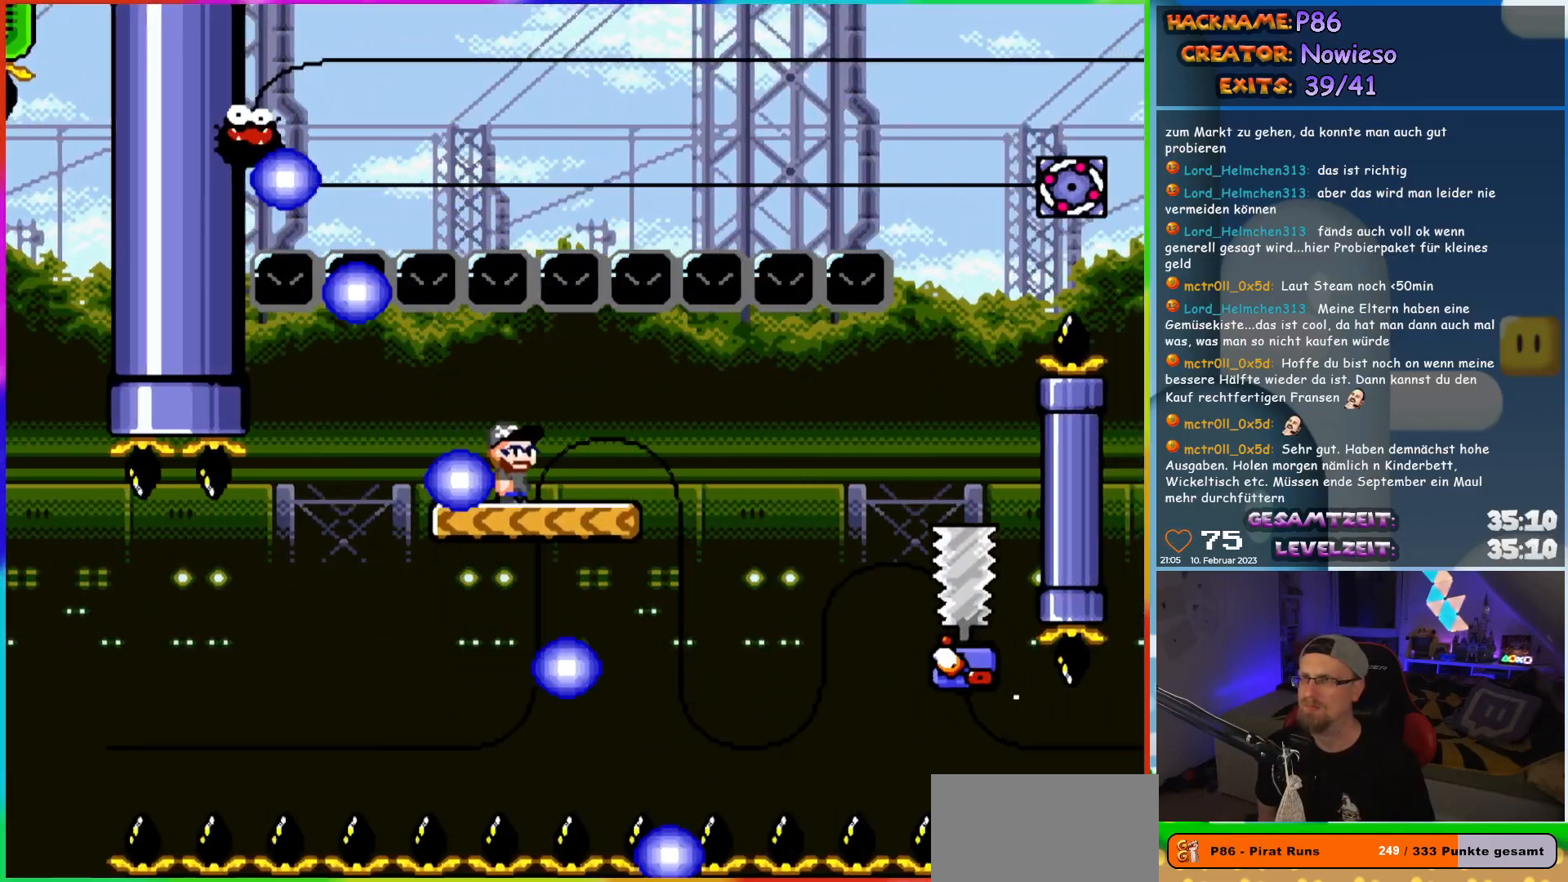
{"buttons": ["Y"], "events": [[217, "DPAD_RIGHT", "up"], [233, "DPAD_LEFT", "down"], [350, "DPAD_LEFT", "up"]]}
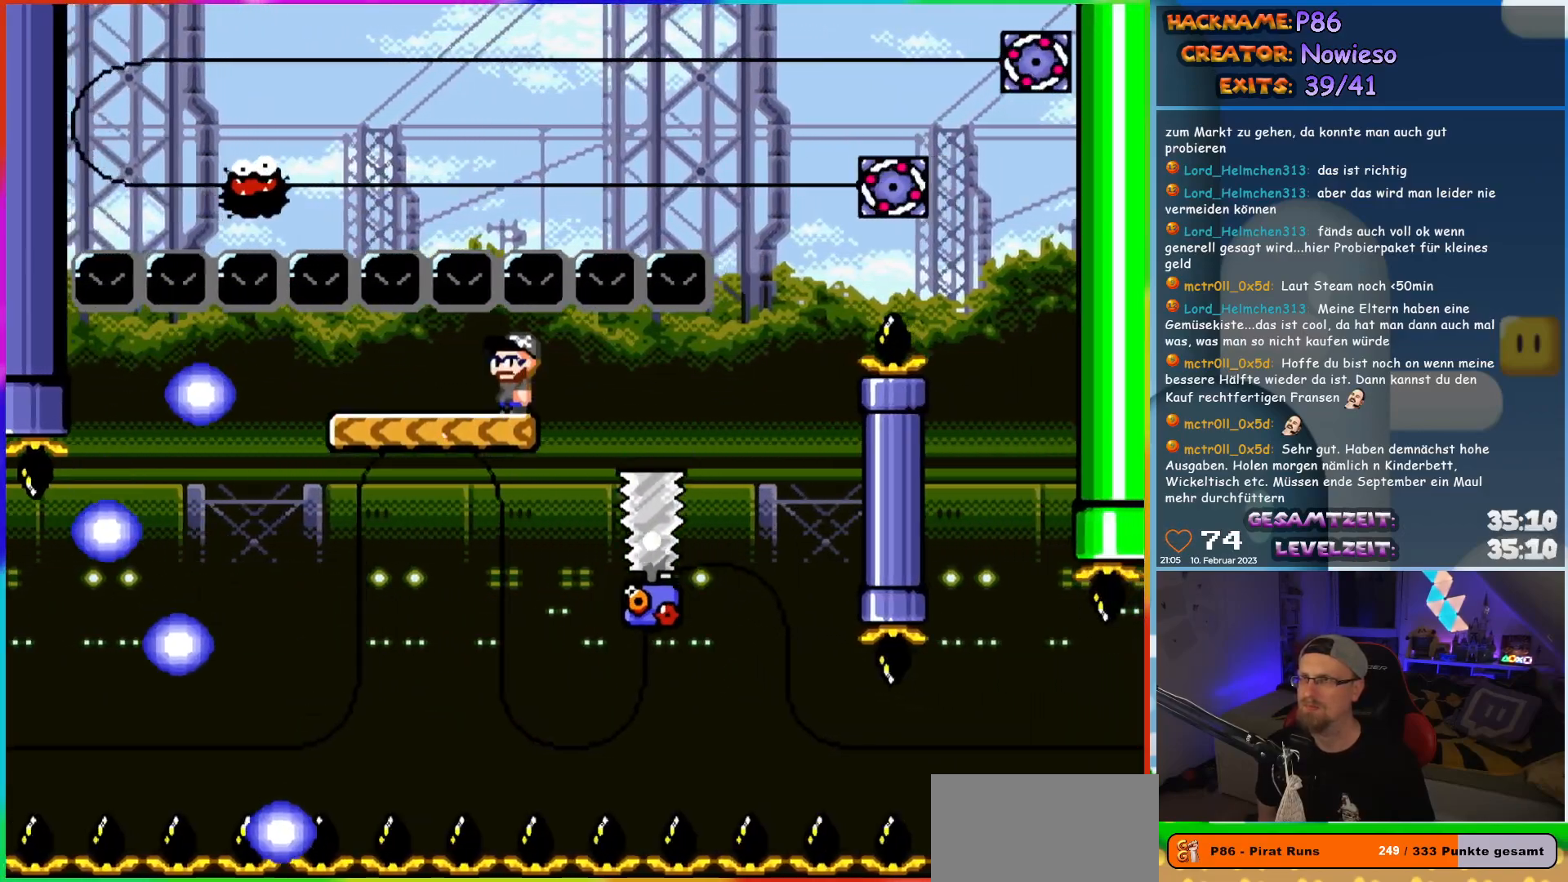
{"buttons": ["Y"], "events": [[50, "DPAD_RIGHT", "down"], [183, "DPAD_RIGHT", "up"]]}
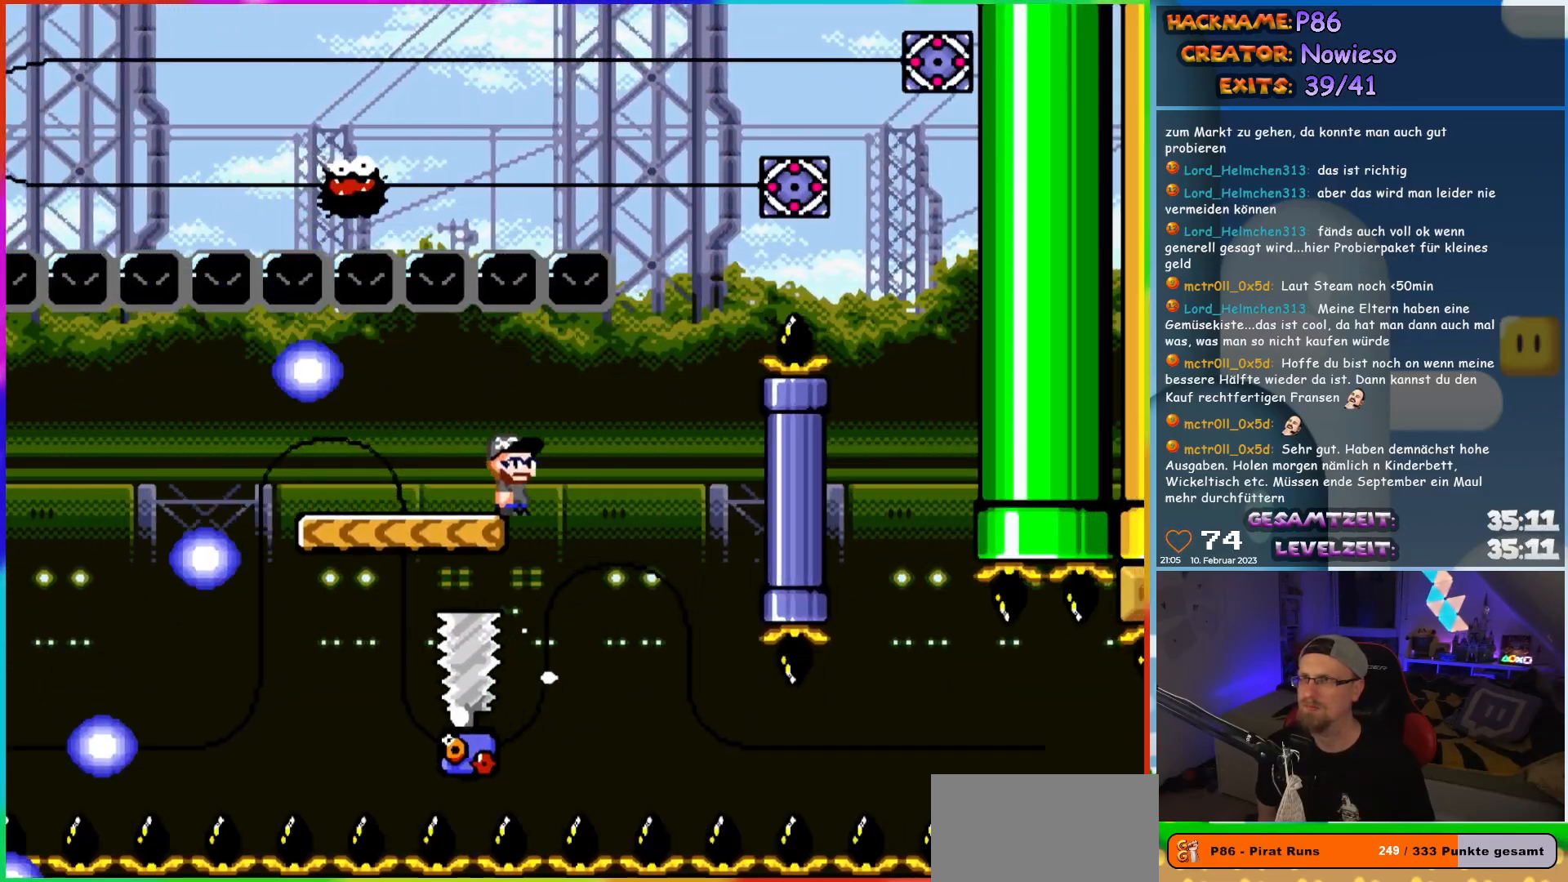
{"buttons": ["Y"], "events": []}
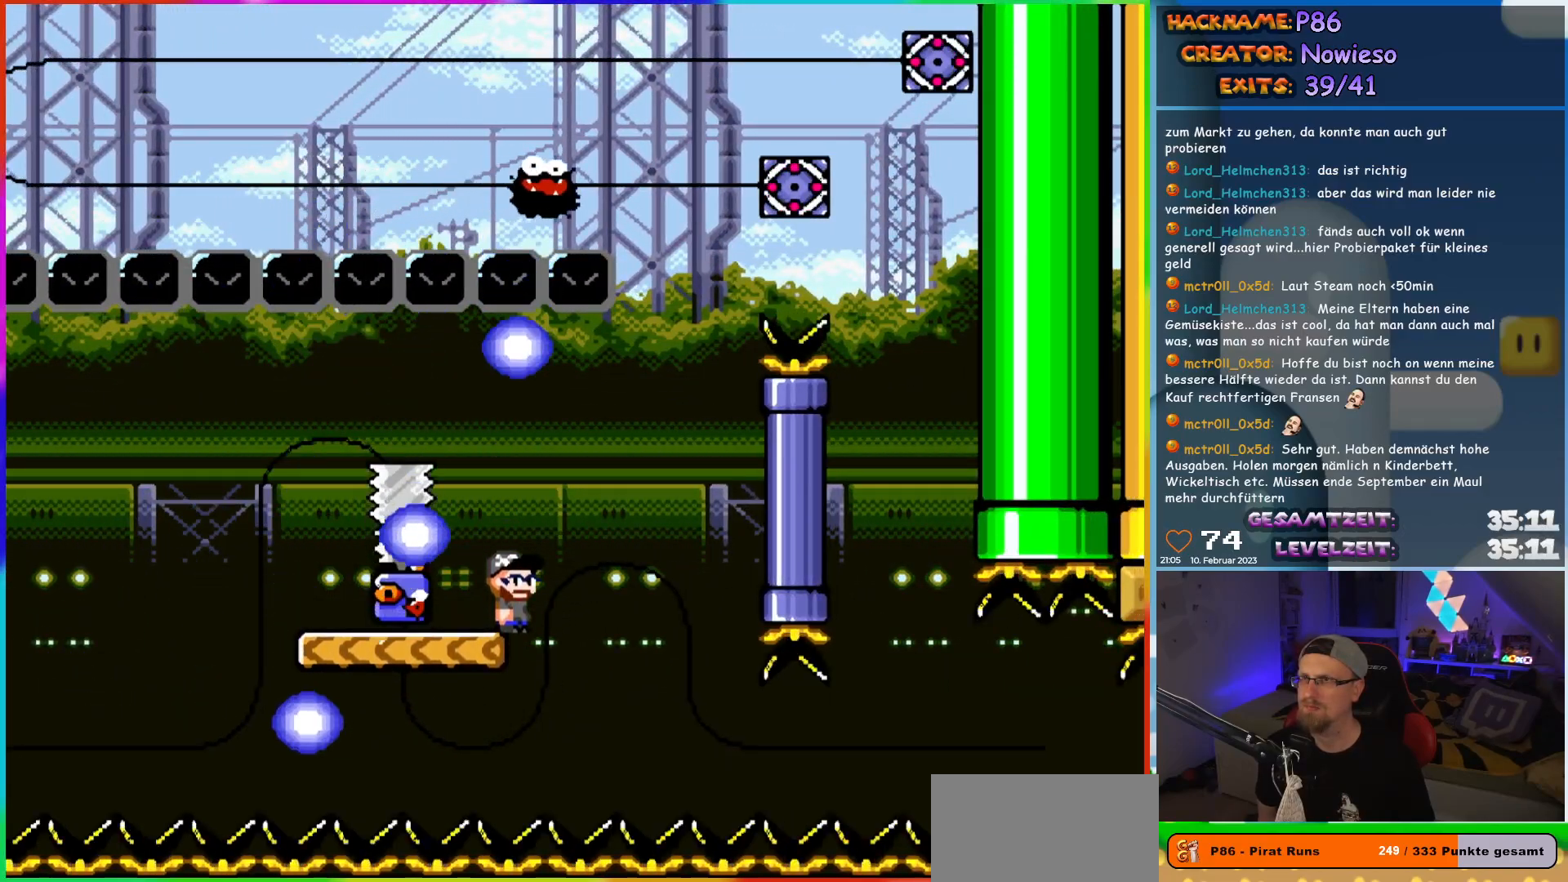
{"buttons": ["Y", "DPAD_RIGHT"], "events": [[50, "DPAD_LEFT", "down"], [417, "DPAD_UP", "down"], [433, "DPAD_LEFT", "up"], [450, "DPAD_RIGHT", "down"], [450, "DPAD_UP", "up"]]}
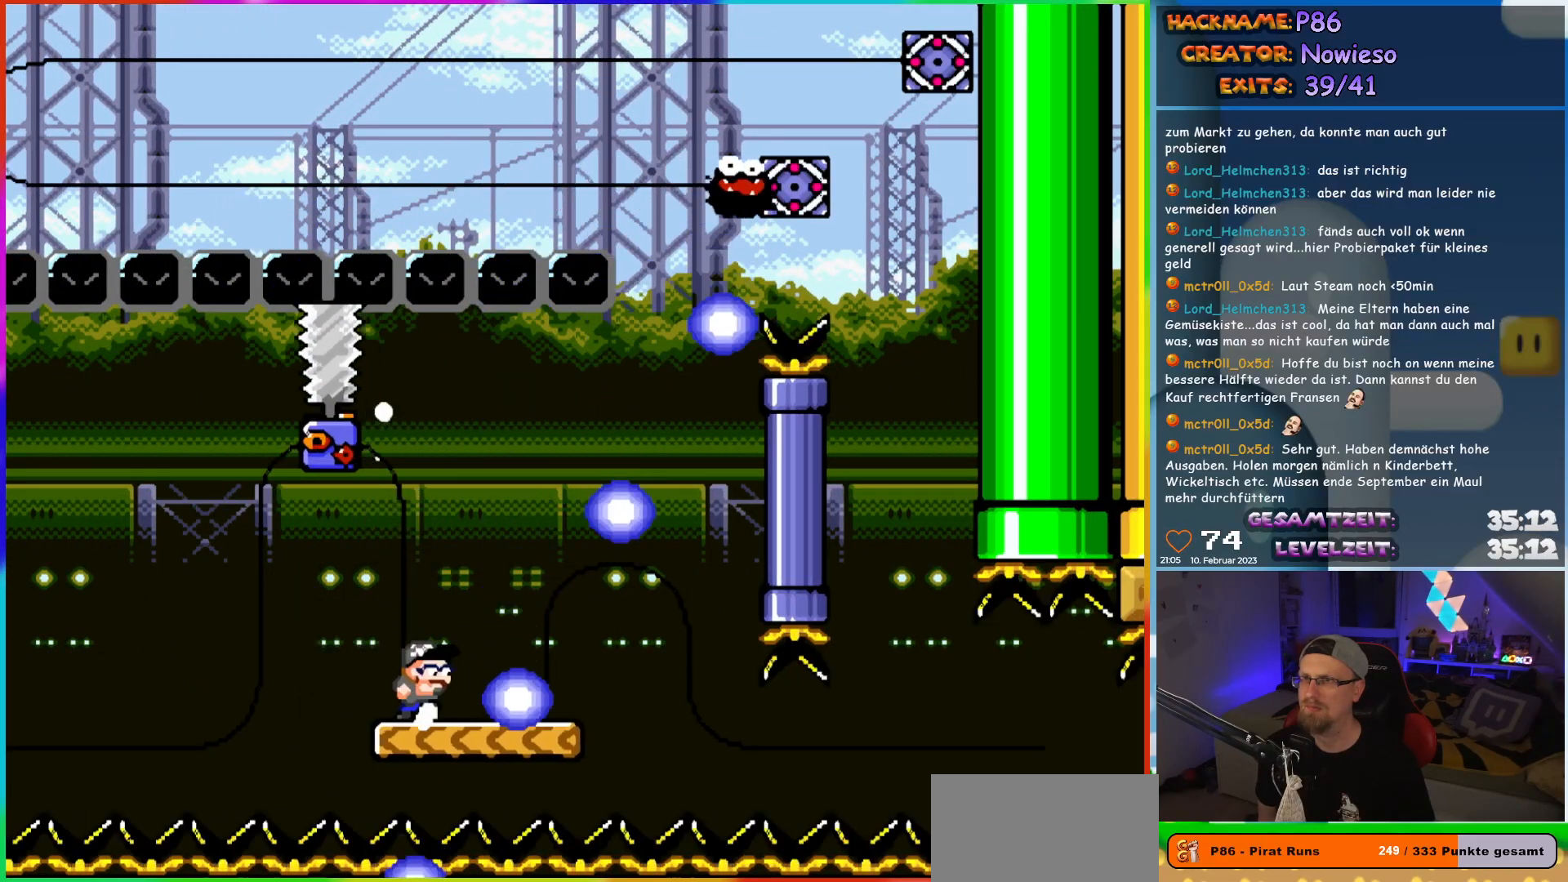
{"buttons": ["Y"], "events": [[100, "DPAD_RIGHT", "up"]]}
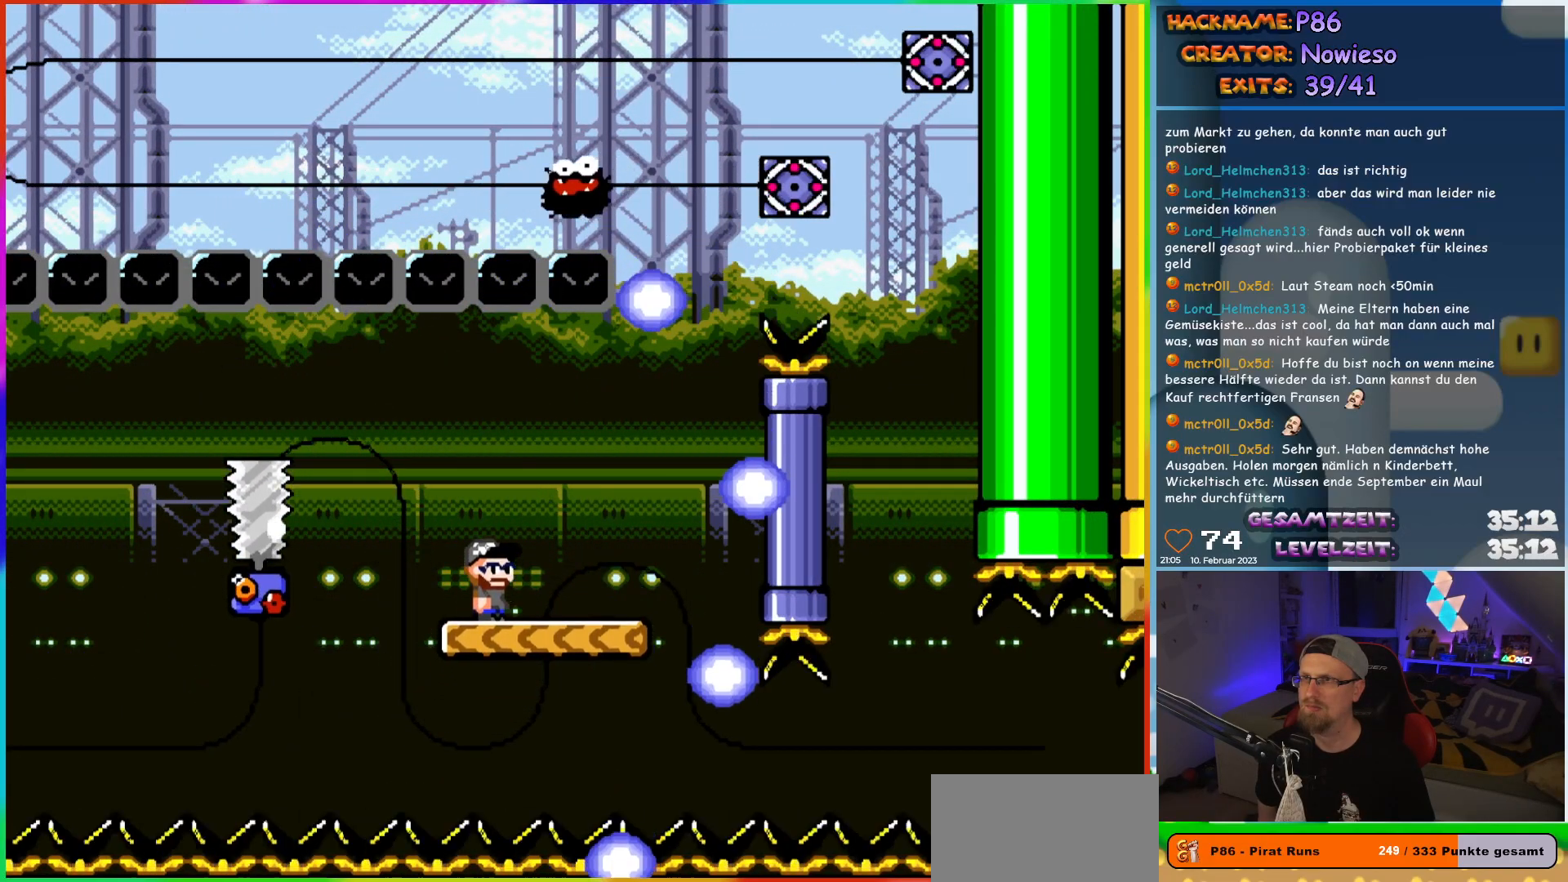
{"buttons": ["B", "Y", "DPAD_RIGHT"], "events": [[150, "DPAD_RIGHT", "down"], [483, "B", "down"]]}
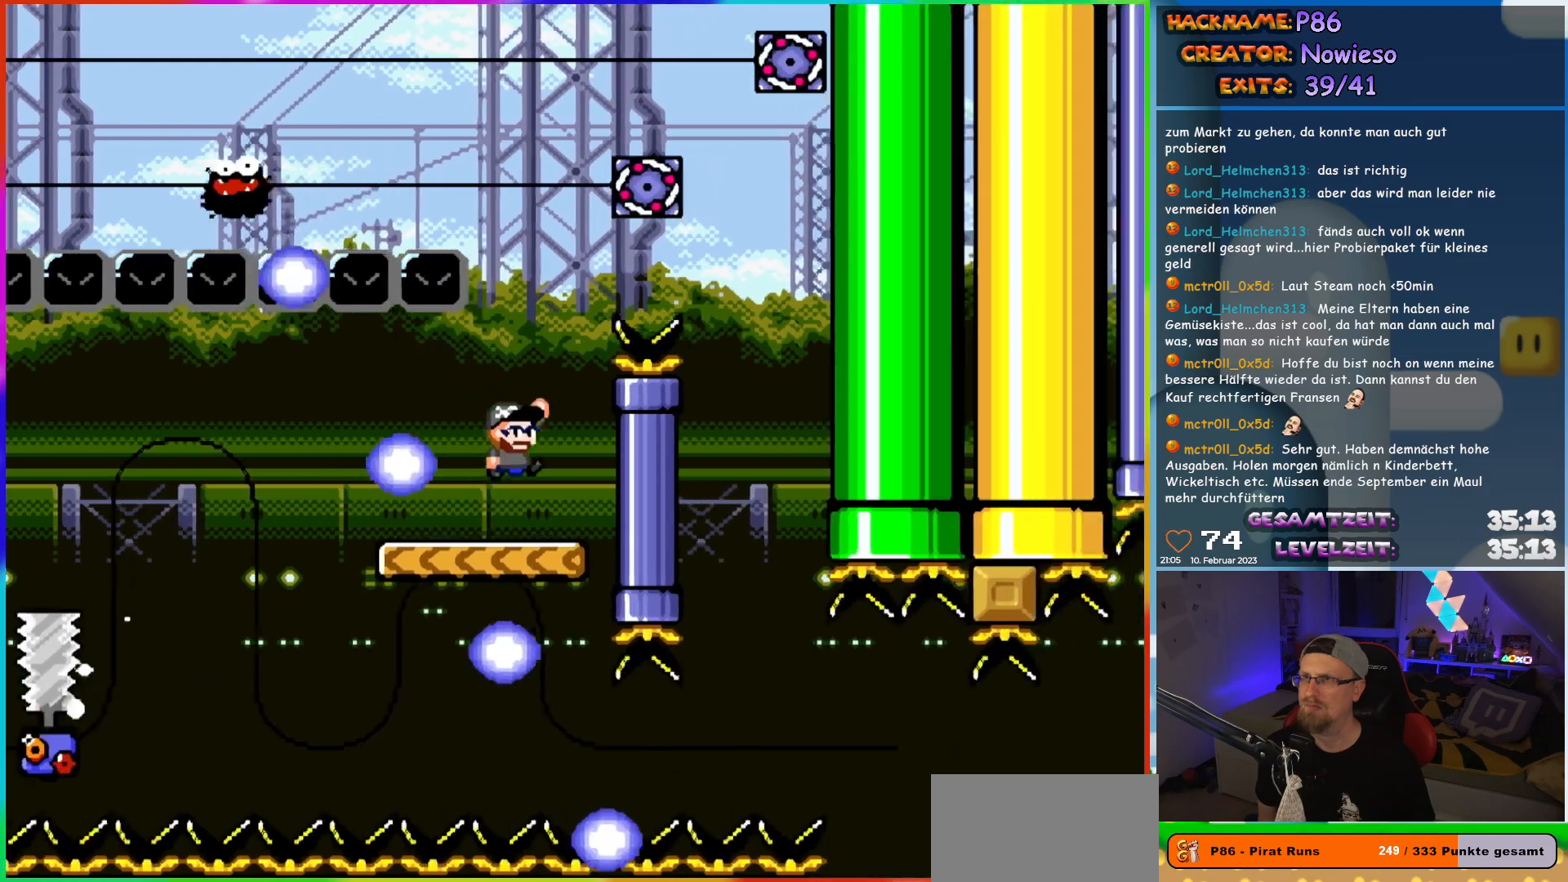
{"buttons": ["B", "Y", "DPAD_RIGHT"], "events": [[17, "DPAD_UP", "down"], [33, "DPAD_RIGHT", "up"], [50, "DPAD_LEFT", "down"], [67, "DPAD_UP", "up"], [83, "DPAD_UP", "down"], [117, "DPAD_LEFT", "up"], [133, "DPAD_RIGHT", "down"], [133, "DPAD_UP", "up"]]}
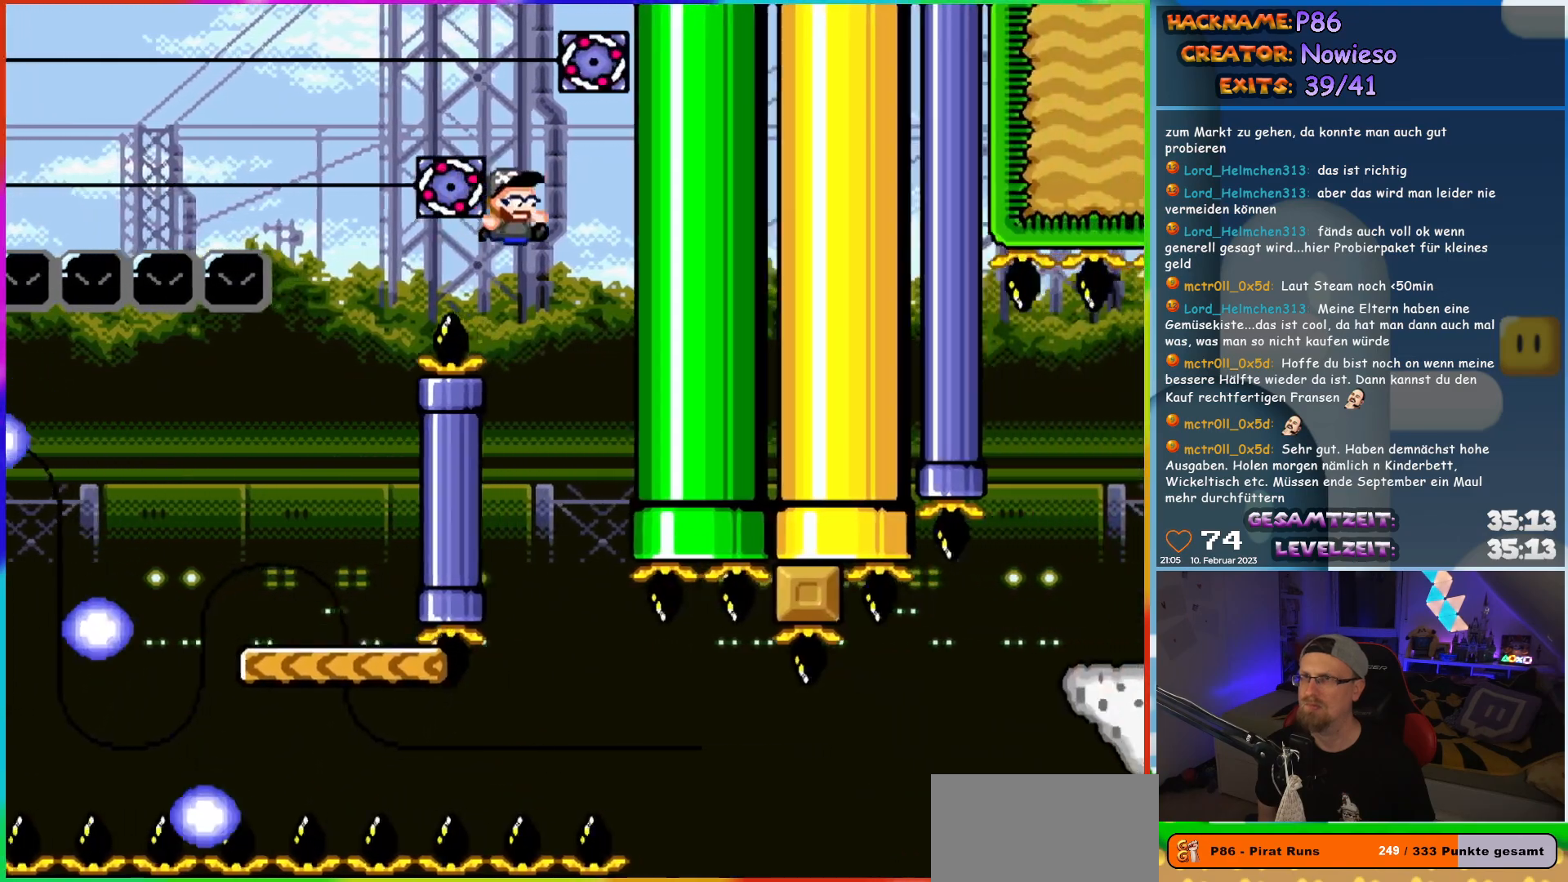
{"buttons": ["B", "Y"], "events": [[33, "DPAD_RIGHT", "up"], [33, "DPAD_UP", "down"], [50, "DPAD_LEFT", "down"], [67, "DPAD_UP", "up"], [167, "DPAD_LEFT", "up"]]}